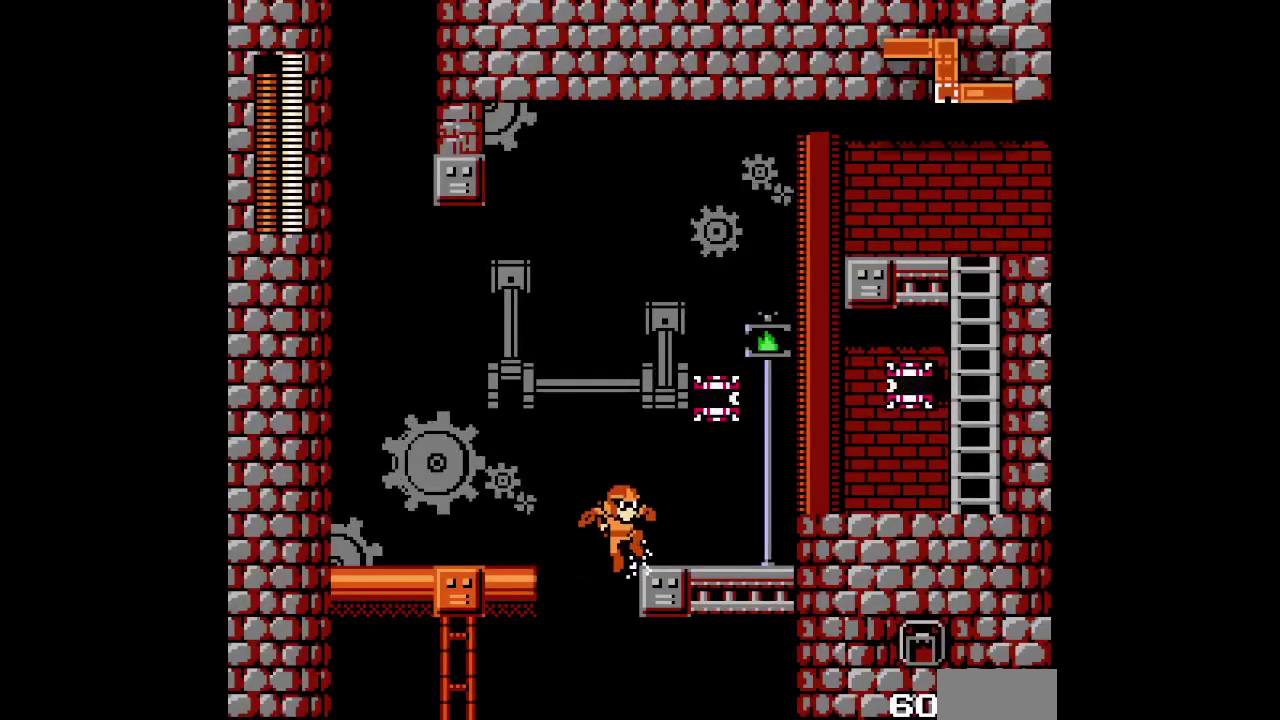
Gameplay with a controller (Xbox layout); each line is a JSON object with the inputs held at the frame after it. "events" lists button and stick changes between this image and that frame as [ms after this image, input, new state], when the widget could be followed in between. Not read: HOME L2 L3 R2 R3.
{"buttons": [], "events": [[367, "DPAD_RIGHT", "up"]]}
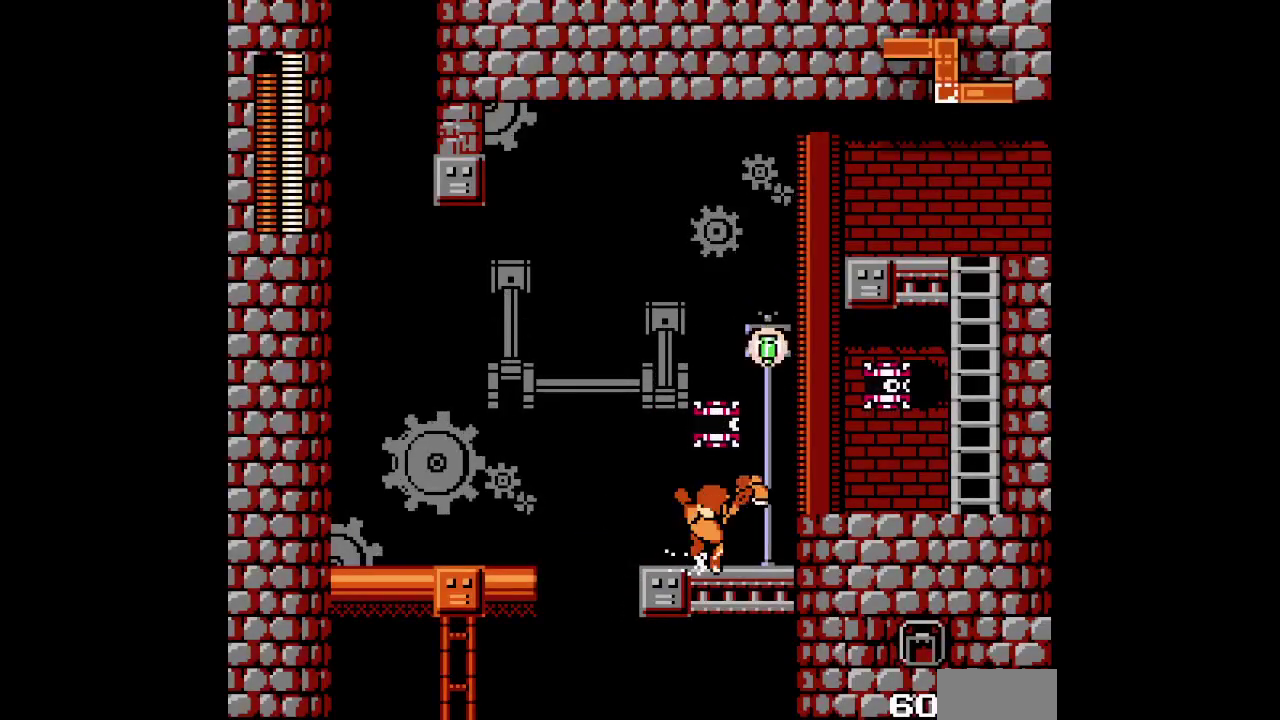
{"buttons": ["DPAD_RIGHT"], "events": [[17, "DPAD_RIGHT", "down"]]}
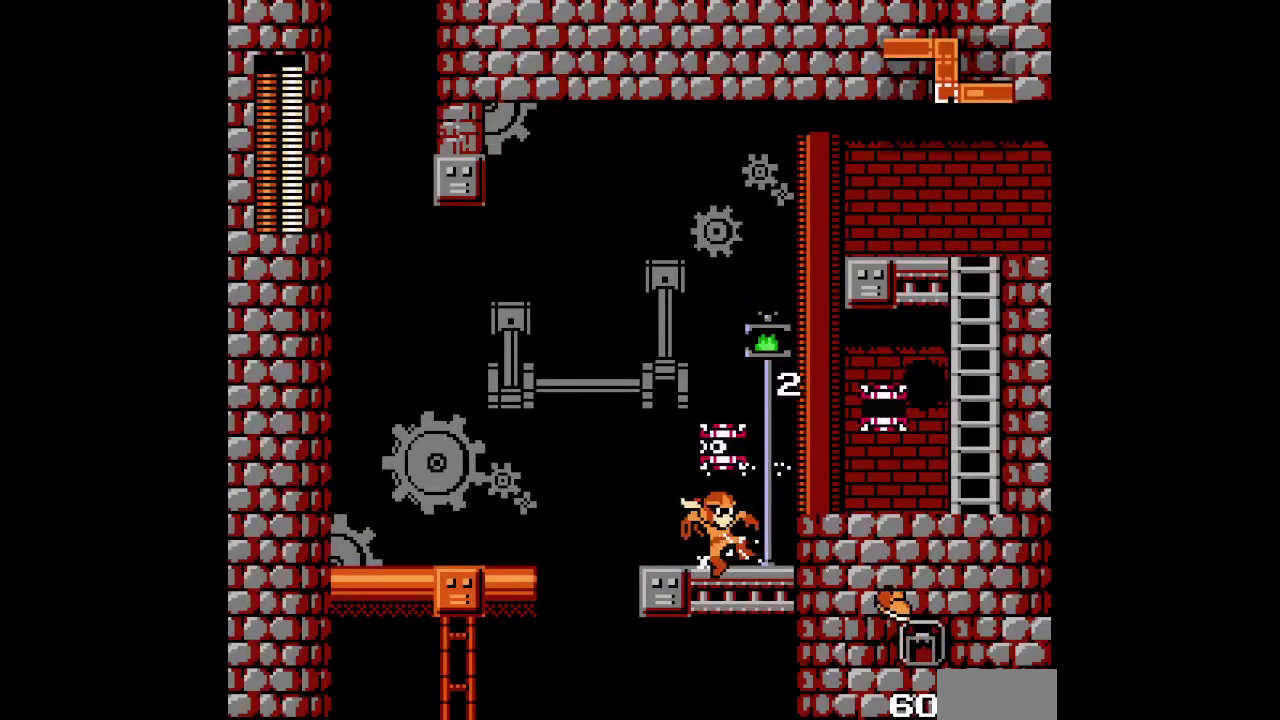
{"buttons": ["DPAD_RIGHT"], "events": []}
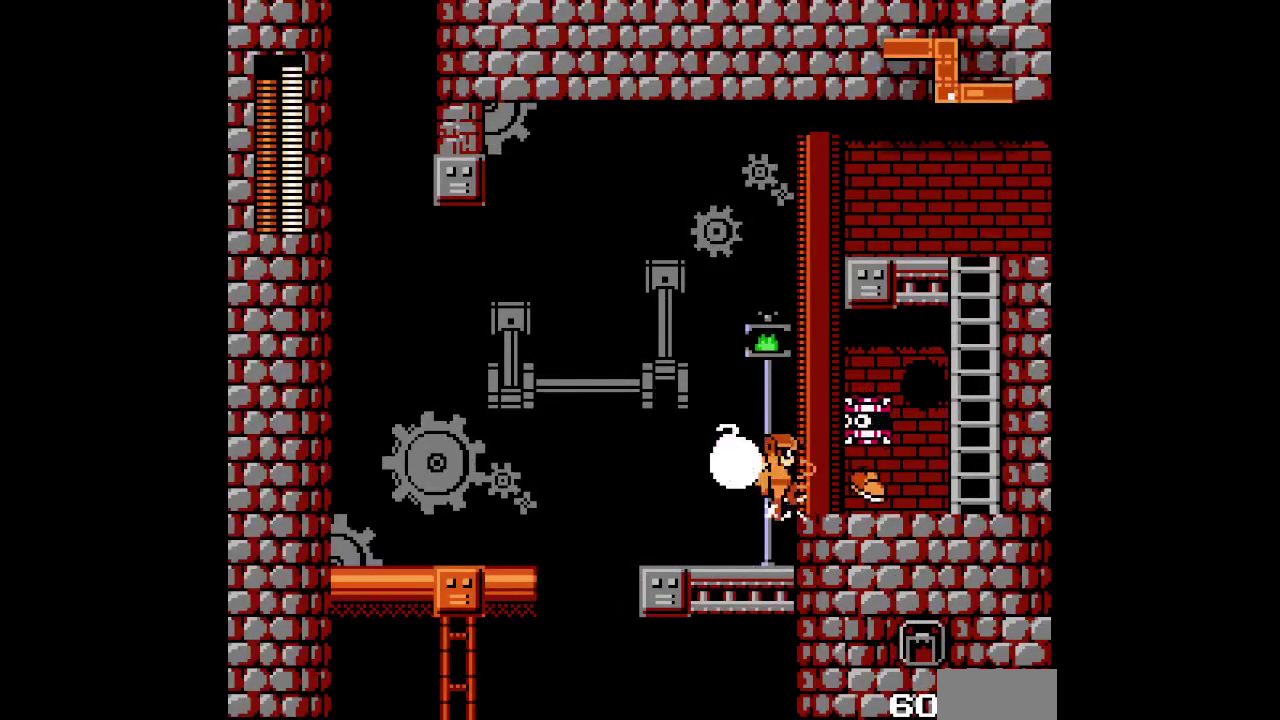
{"buttons": ["DPAD_RIGHT"], "events": []}
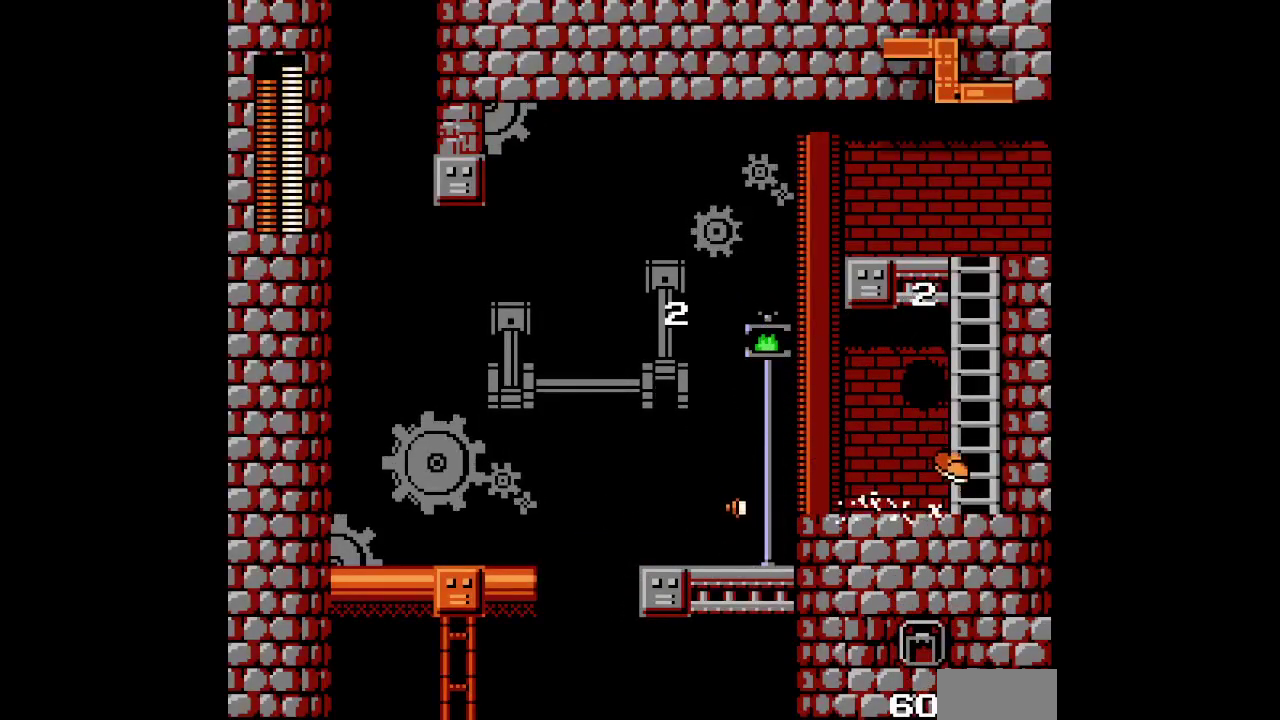
{"buttons": ["DPAD_UP"], "events": [[183, "DPAD_UP", "down"], [283, "DPAD_RIGHT", "up"]]}
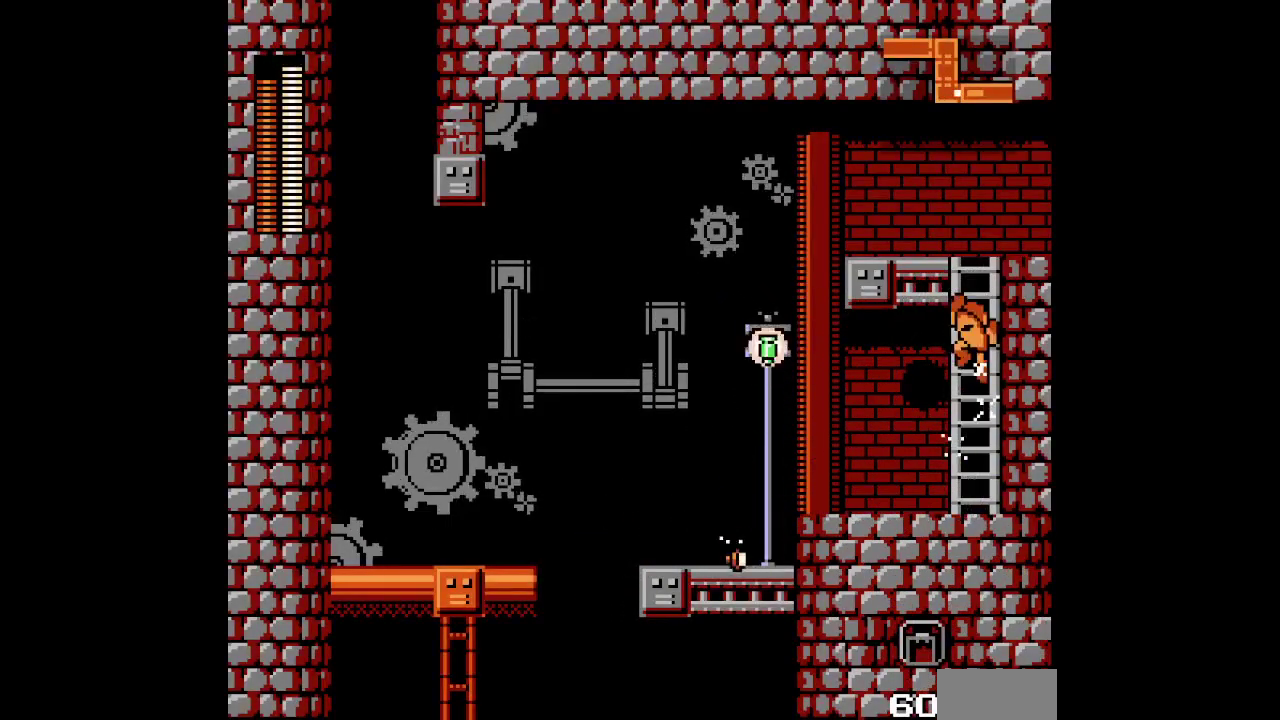
{"buttons": ["L1", "R1", "DPAD_UP", "DPAD_RIGHT"], "events": [[183, "DPAD_RIGHT", "down"], [483, "L1", "down"], [500, "R1", "down"]]}
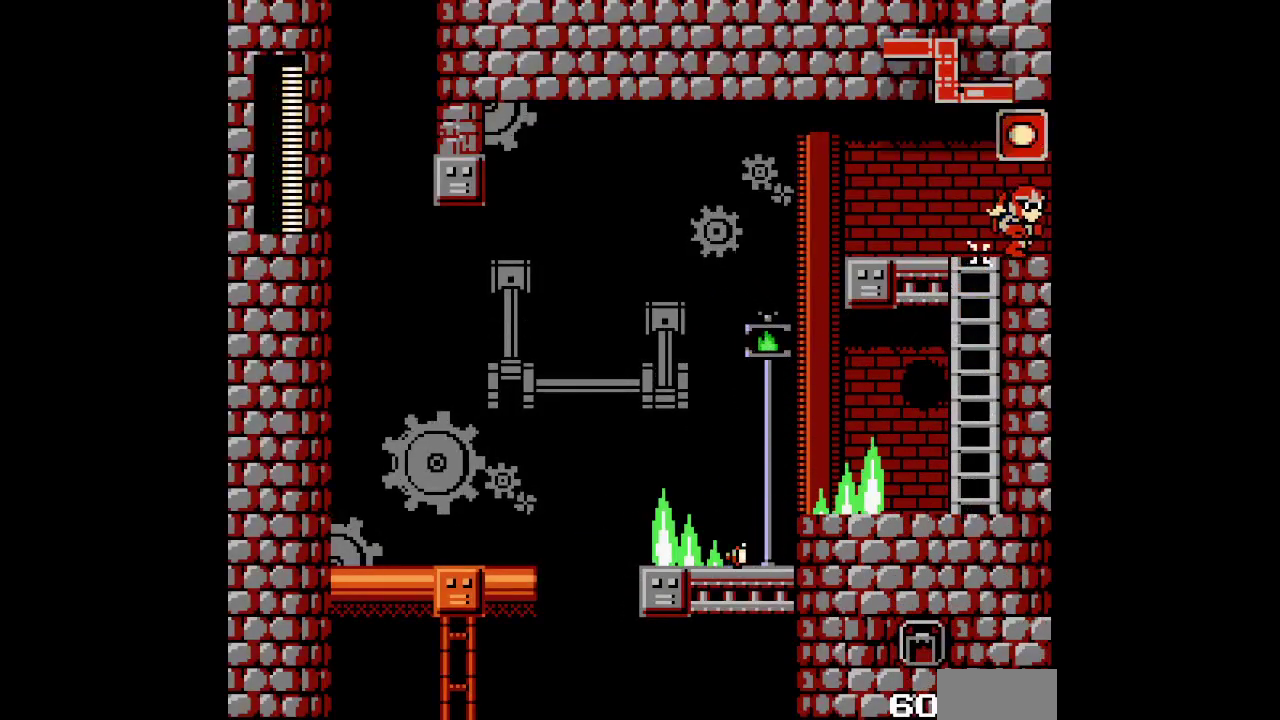
{"buttons": ["DPAD_RIGHT"], "events": [[17, "DPAD_UP", "up"], [117, "R1", "up"], [133, "L1", "up"]]}
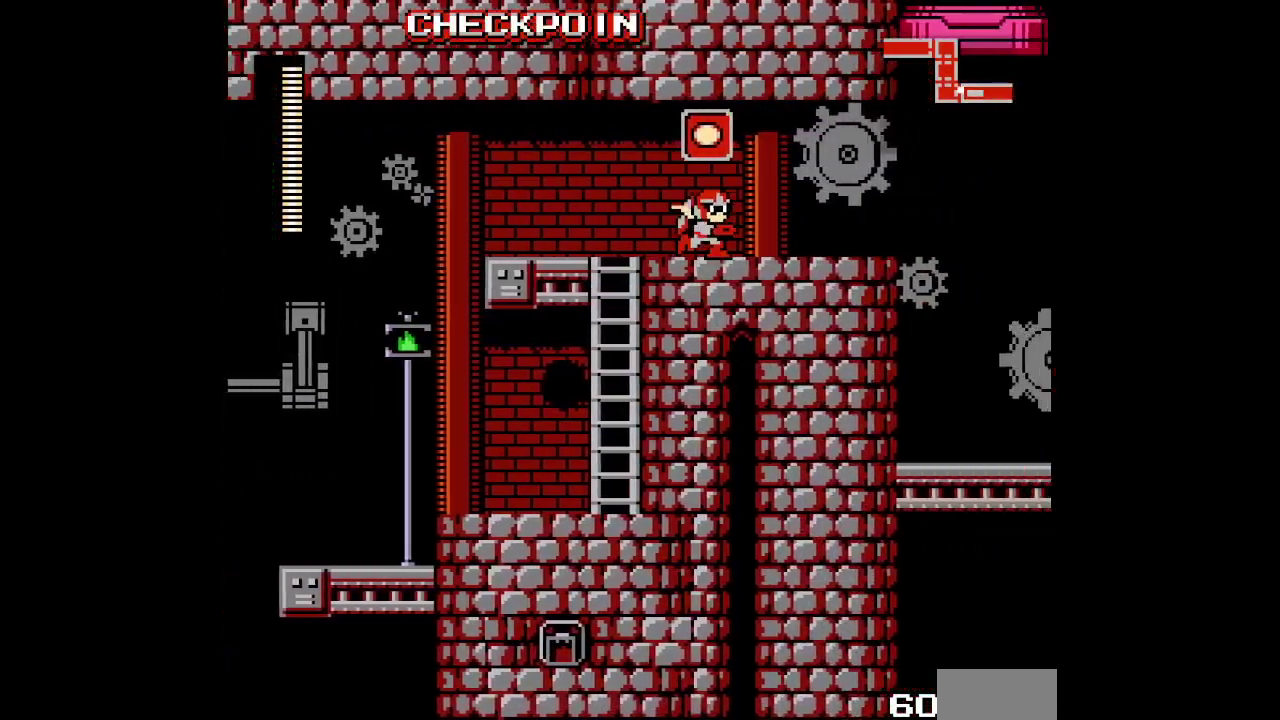
{"buttons": [], "events": [[100, "DPAD_RIGHT", "up"]]}
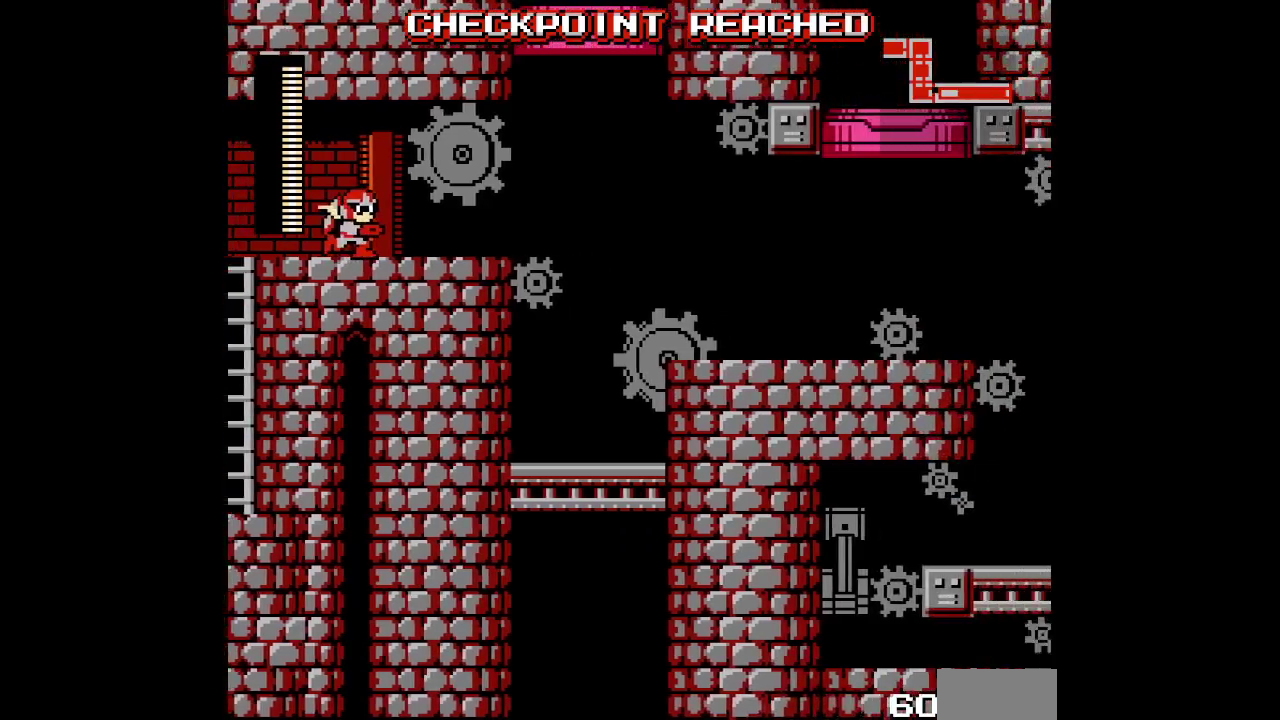
{"buttons": [], "events": []}